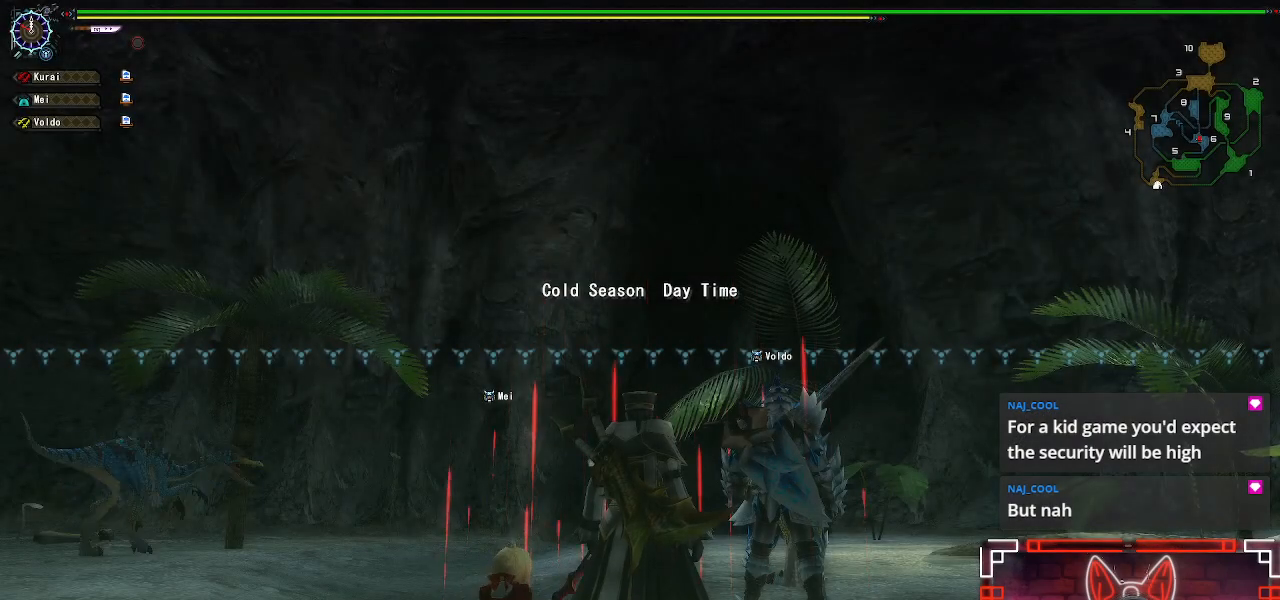
Gameplay with a controller (Xbox layout); each line is a JSON object with the inputs held at the frame after it. "events" lists button and stick changes between this image and that frame as [ms after this image, input, new state], when the widget could be followed in between.
{"buttons": ["R1"], "left_stick": "up", "right_stick": "center", "events": [[67, "left_stick", "up"], [183, "R1", "down"], [233, "right_stick", "down"], [417, "right_stick", "center"]]}
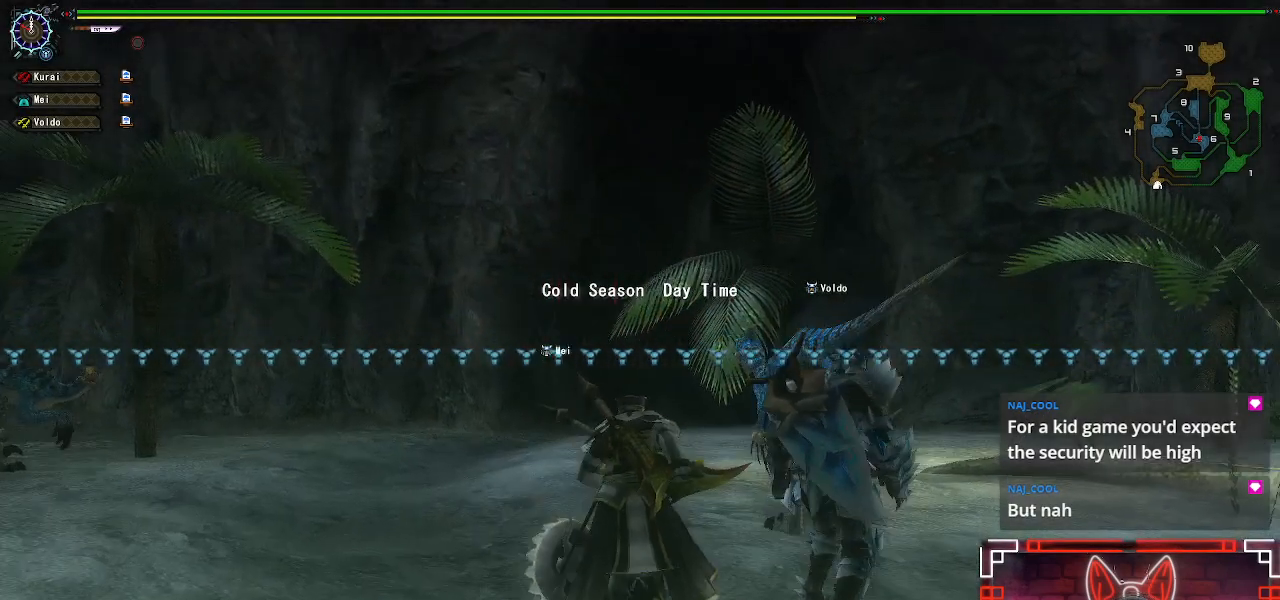
{"buttons": ["R1"], "left_stick": "up", "right_stick": "center", "events": []}
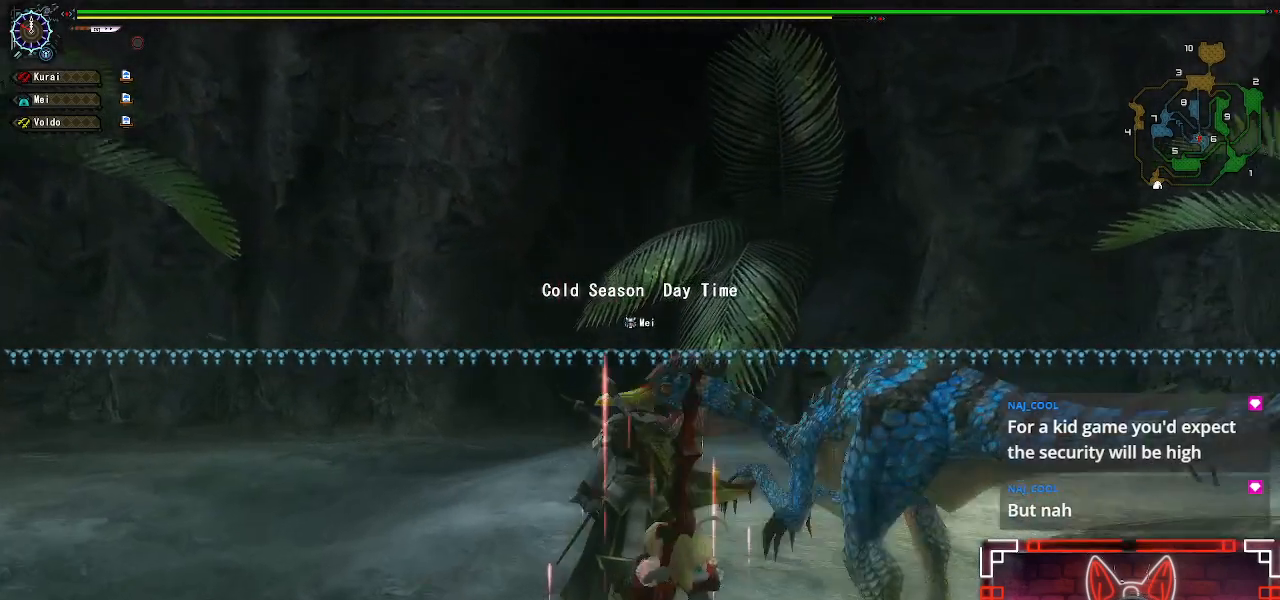
{"buttons": ["R1"], "left_stick": "up", "right_stick": "center", "events": []}
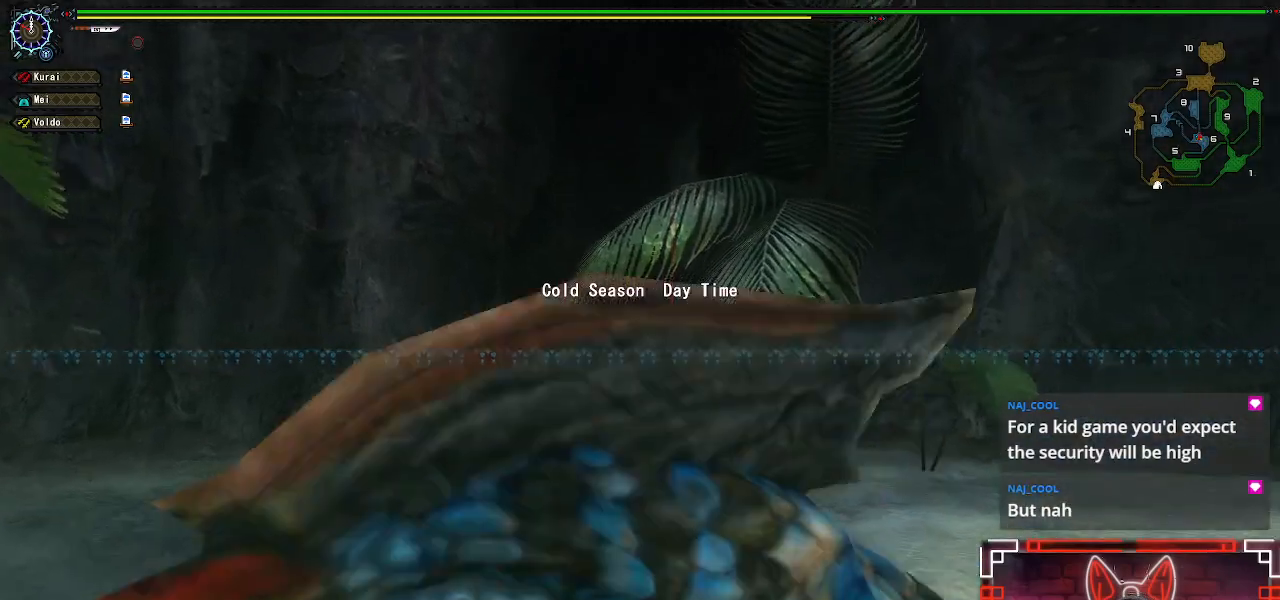
{"buttons": ["R1"], "left_stick": "up-right", "right_stick": "center", "events": [[467, "left_stick", "up-right"]]}
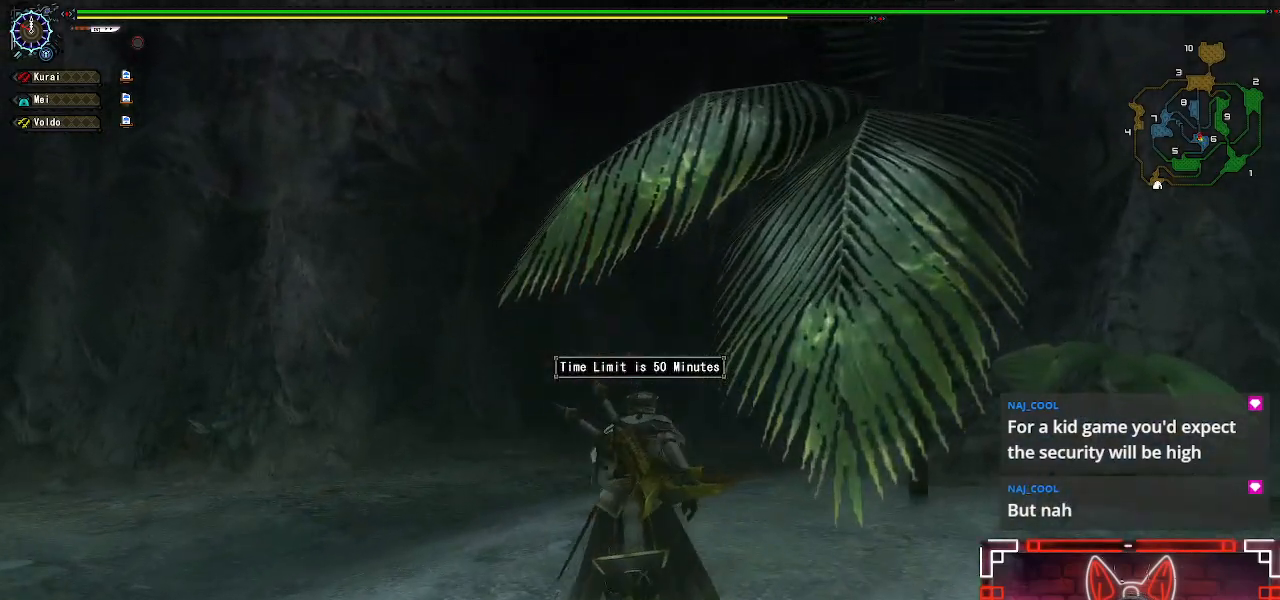
{"buttons": ["R1"], "left_stick": "up", "right_stick": "center", "events": [[167, "left_stick", "up"]]}
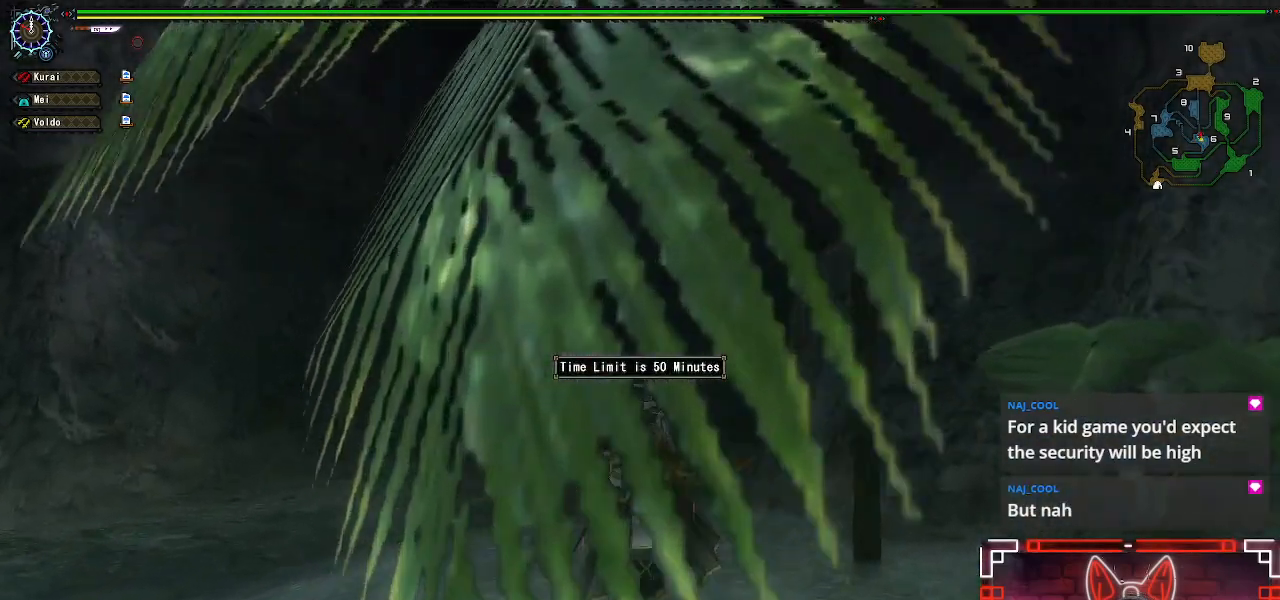
{"buttons": ["R1"], "left_stick": "up", "right_stick": "center", "events": []}
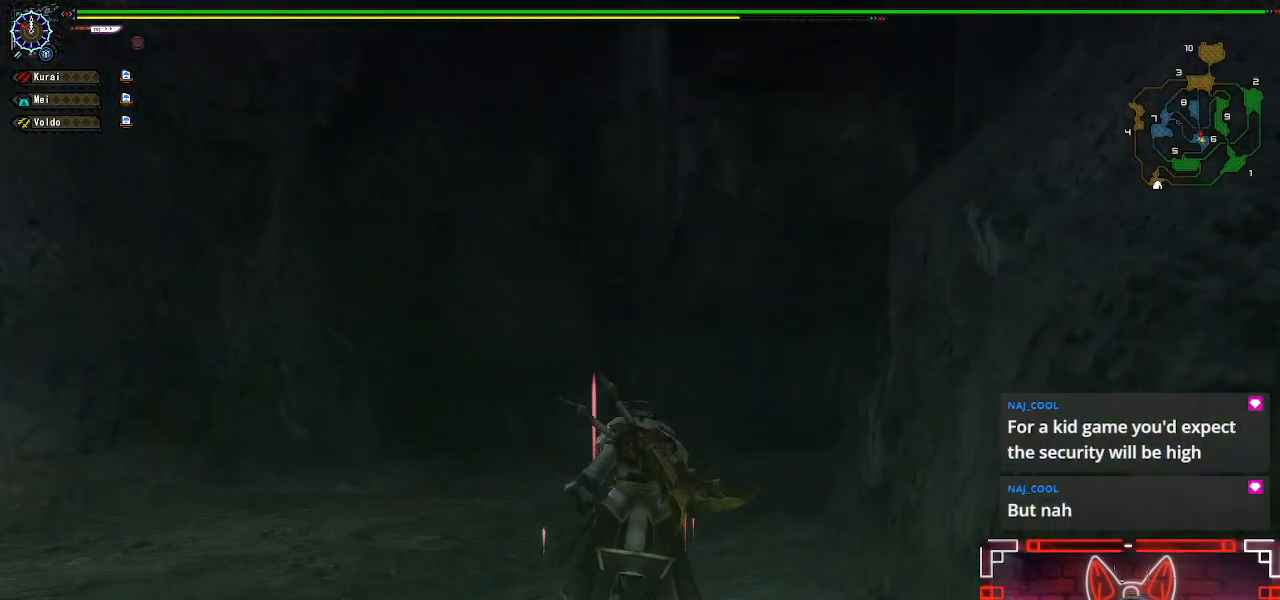
{"buttons": ["R1"], "left_stick": "up", "right_stick": "center", "events": []}
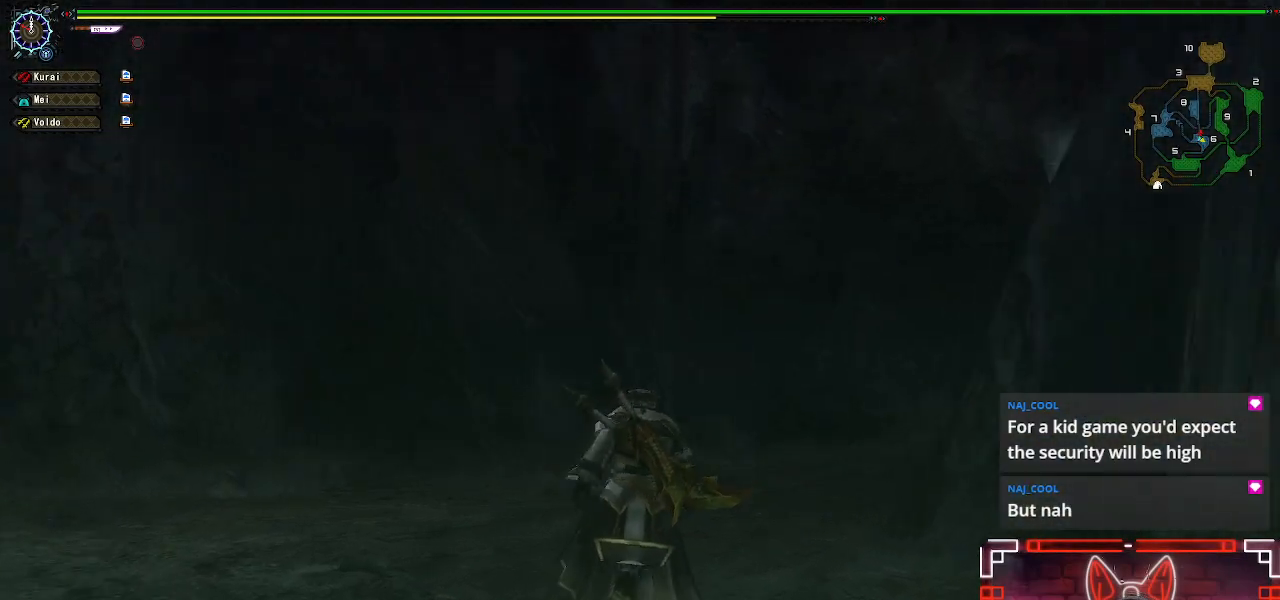
{"buttons": ["R1"], "left_stick": "up", "right_stick": "center", "events": []}
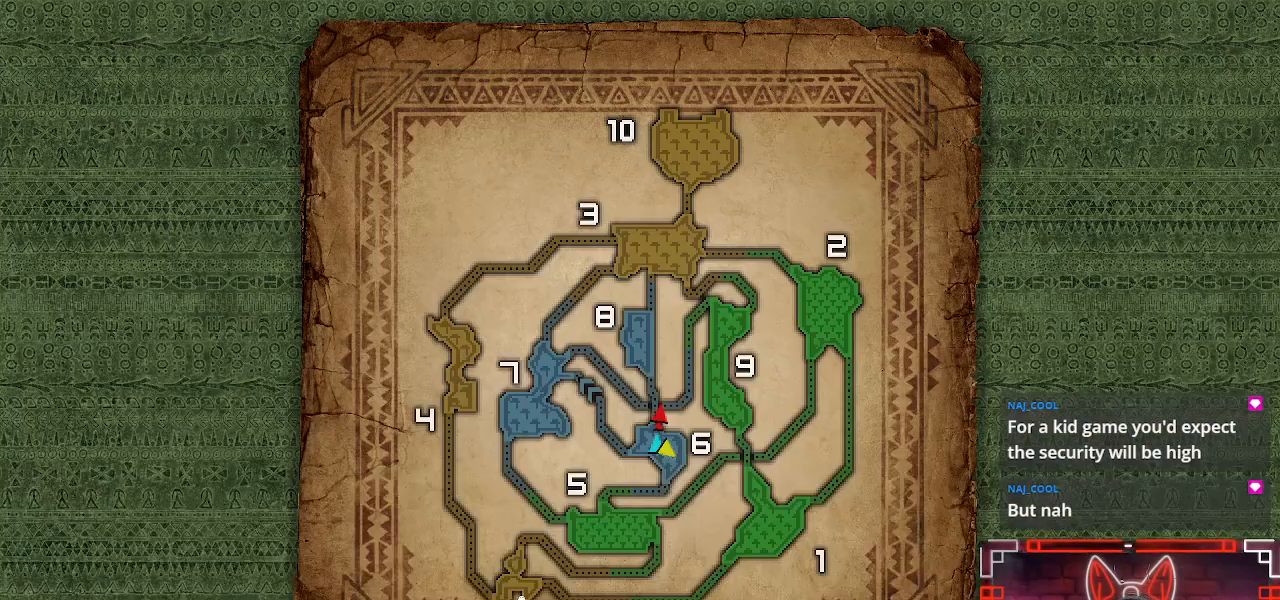
{"buttons": ["R1"], "left_stick": "up", "right_stick": "center", "events": []}
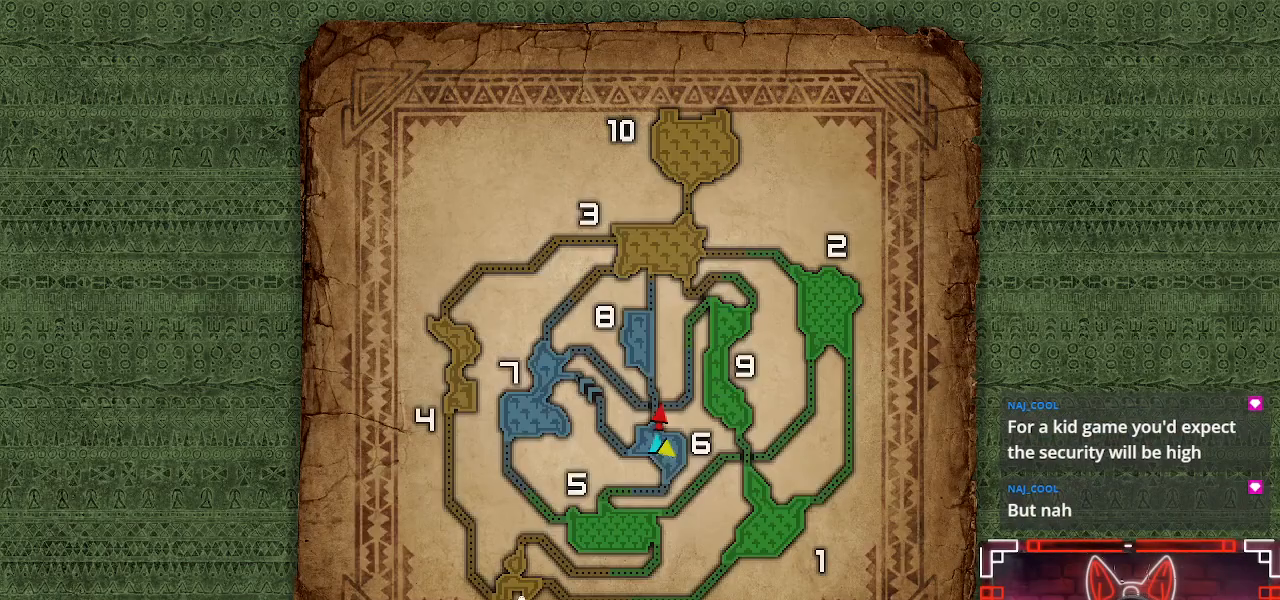
{"buttons": ["R1"], "left_stick": "up", "right_stick": "center", "events": []}
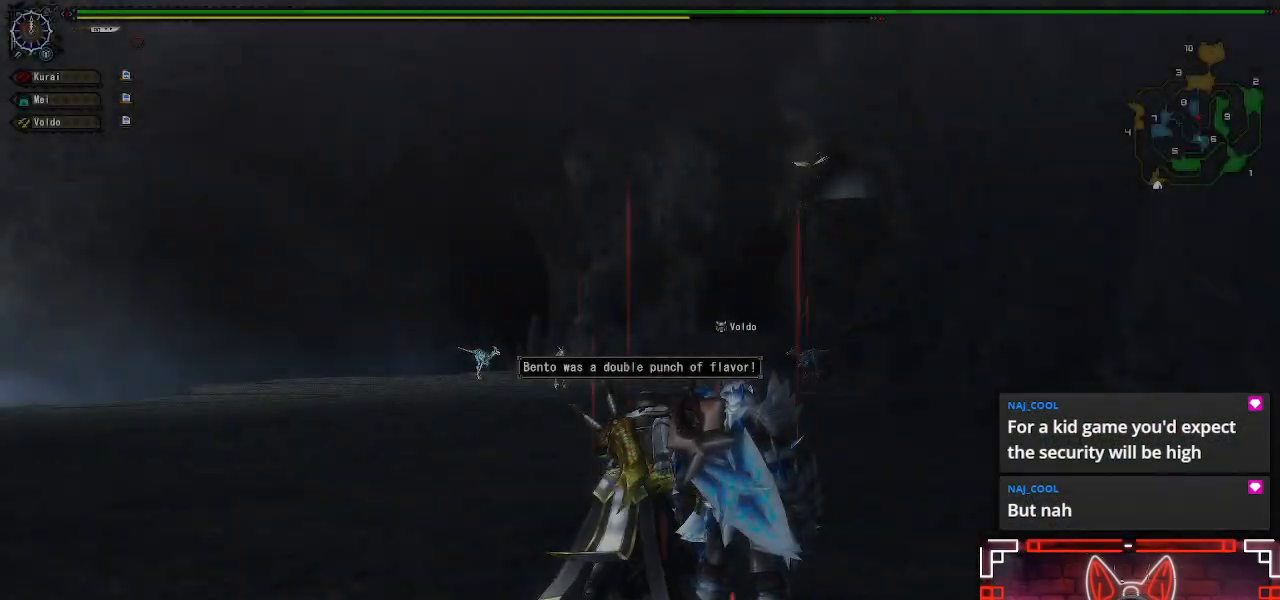
{"buttons": ["R1"], "left_stick": "up", "right_stick": "center", "events": []}
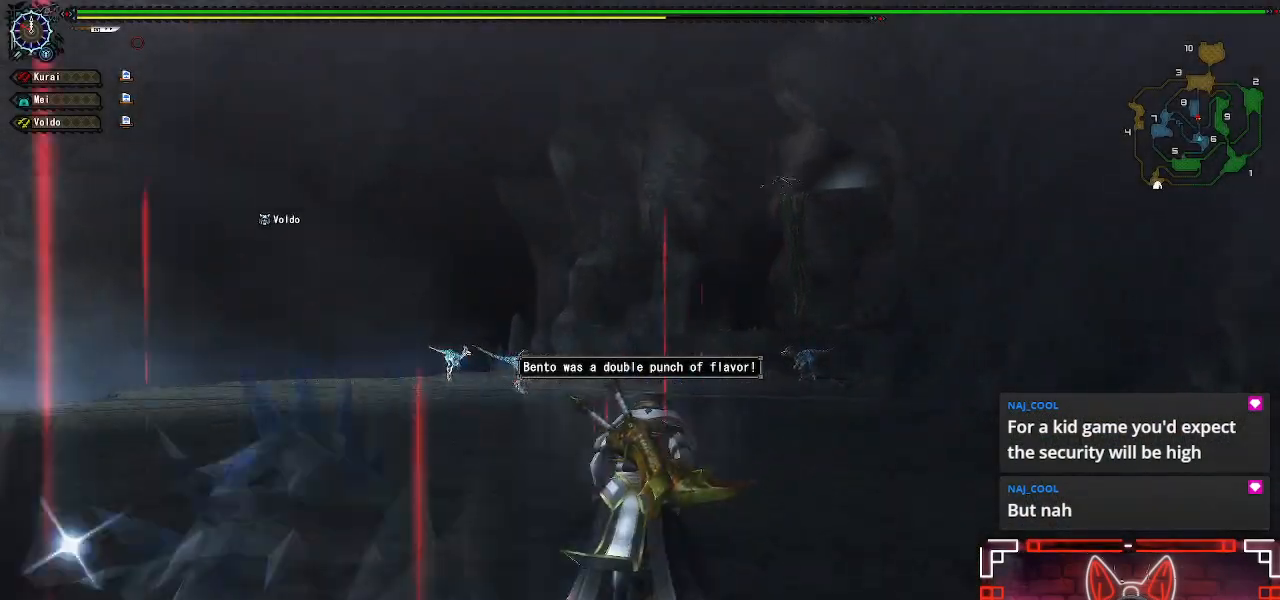
{"buttons": ["R1"], "left_stick": "up", "right_stick": "center", "events": []}
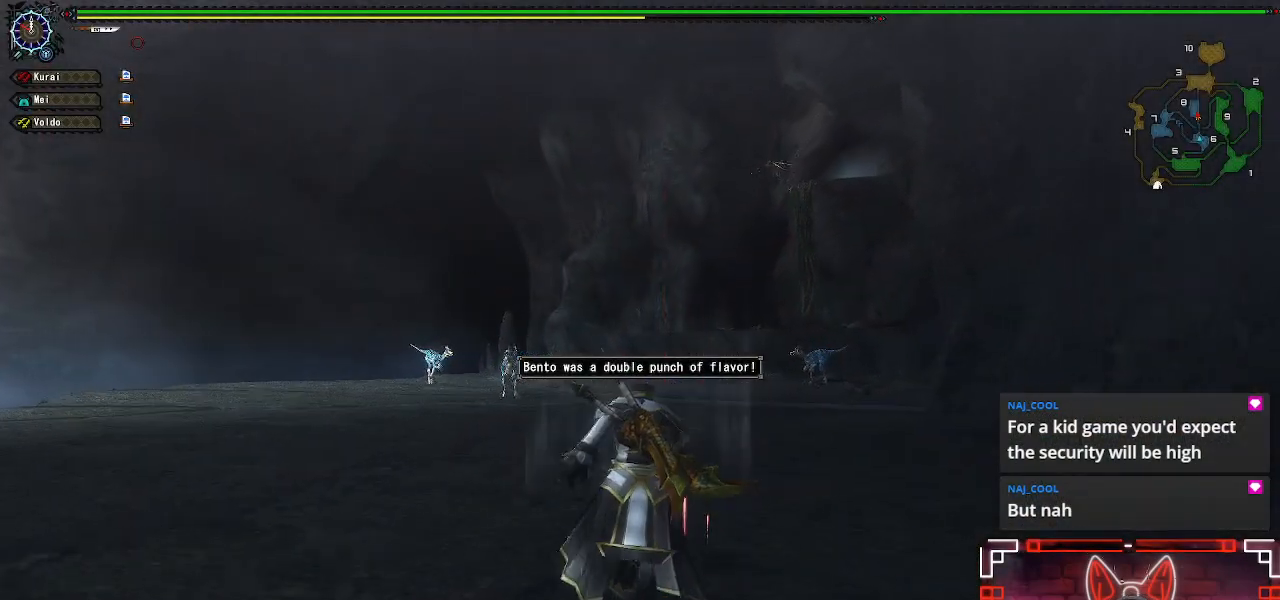
{"buttons": ["R1"], "left_stick": "up", "right_stick": "center", "events": []}
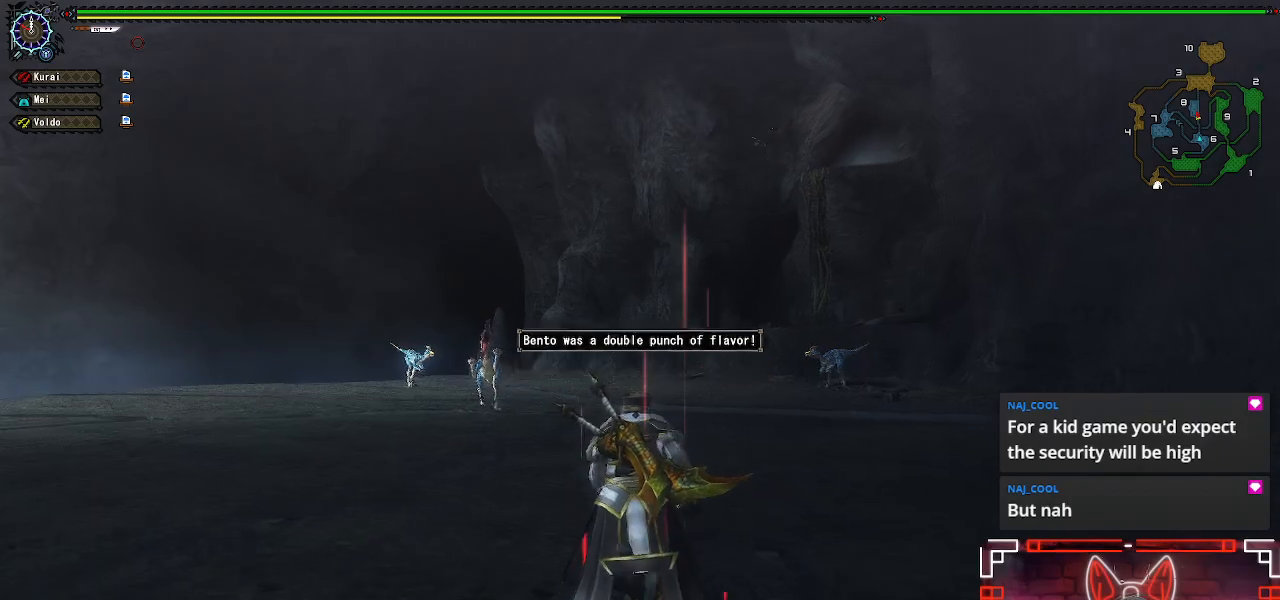
{"buttons": ["R1"], "left_stick": "up", "right_stick": "center", "events": []}
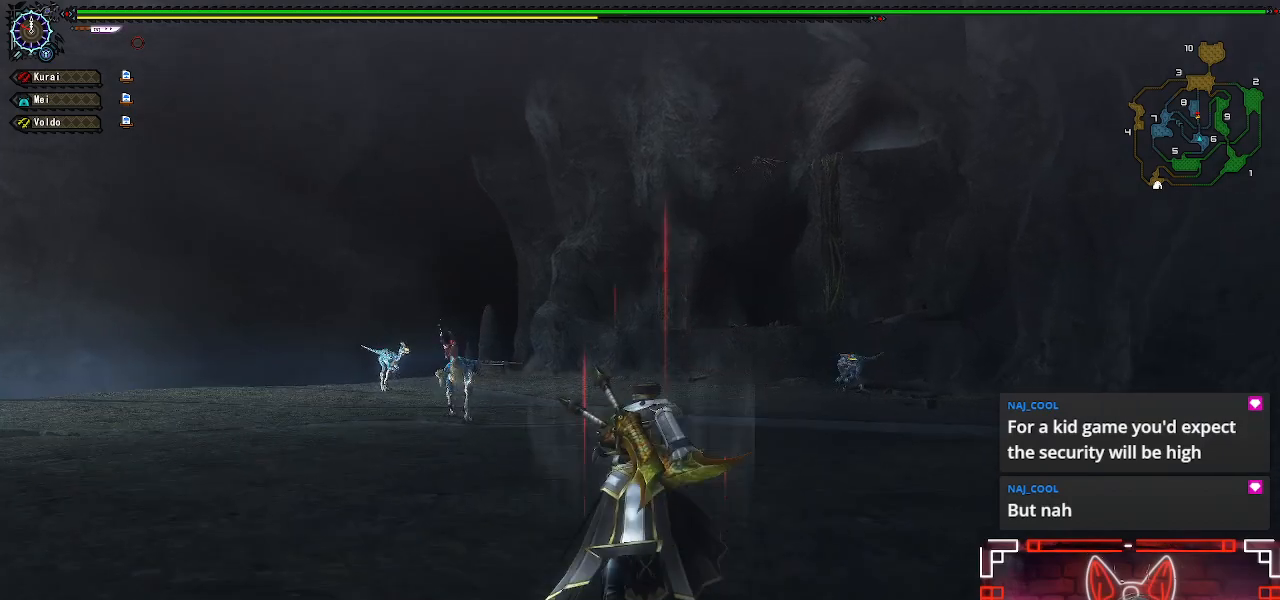
{"buttons": ["R1"], "left_stick": "up", "right_stick": "center", "events": [[300, "right_stick", "right"], [433, "right_stick", "center"]]}
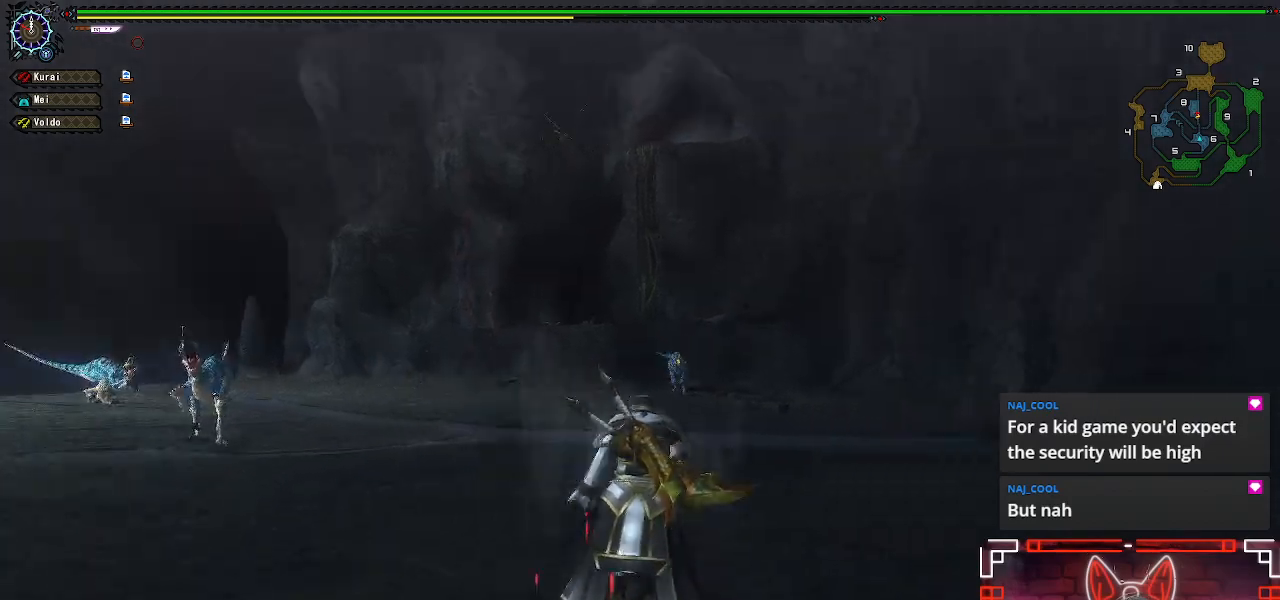
{"buttons": ["R1"], "left_stick": "up", "right_stick": "center", "events": []}
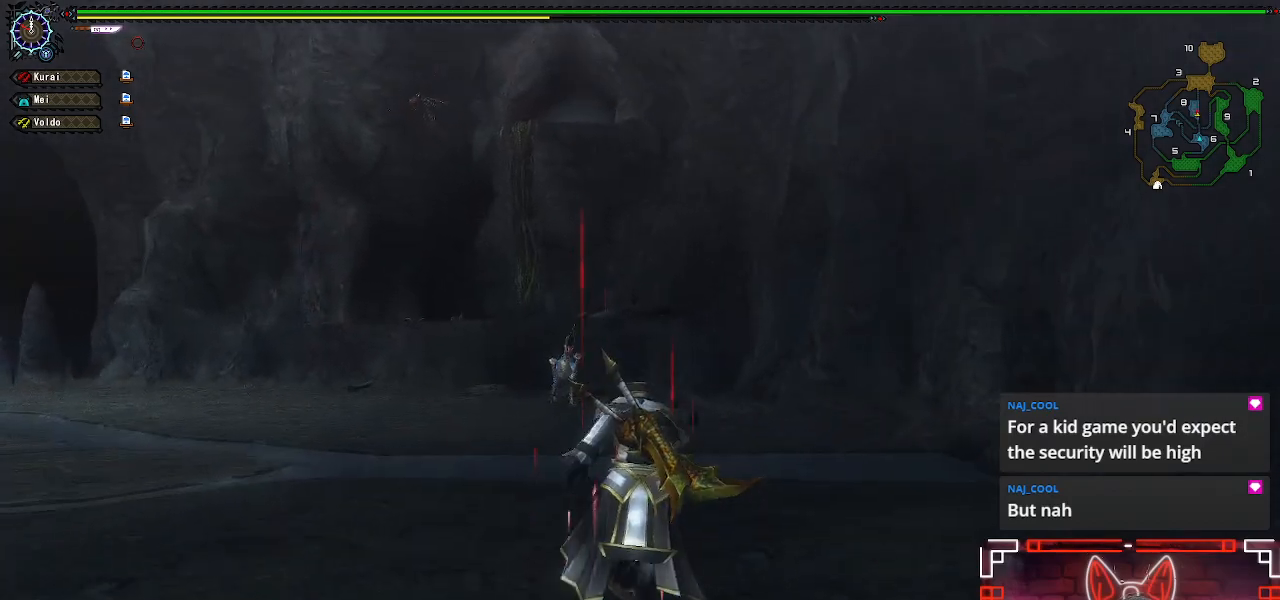
{"buttons": ["R1"], "left_stick": "up", "right_stick": "center", "events": []}
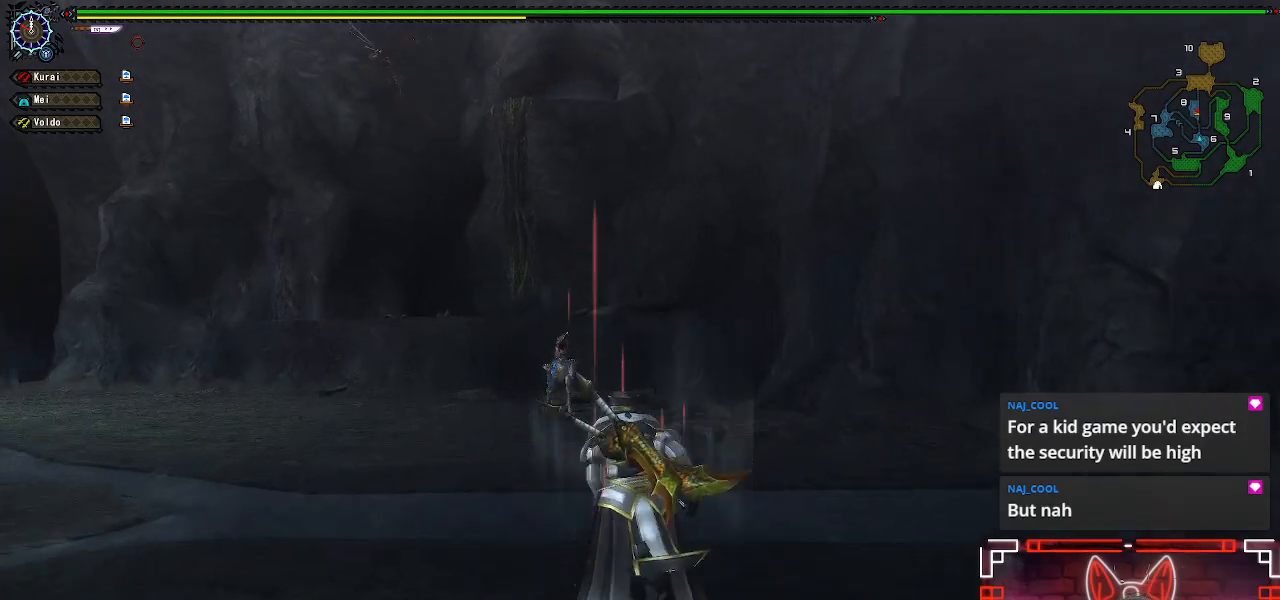
{"buttons": ["R1"], "left_stick": "up-left", "right_stick": "center", "events": [[133, "left_stick", "up-left"]]}
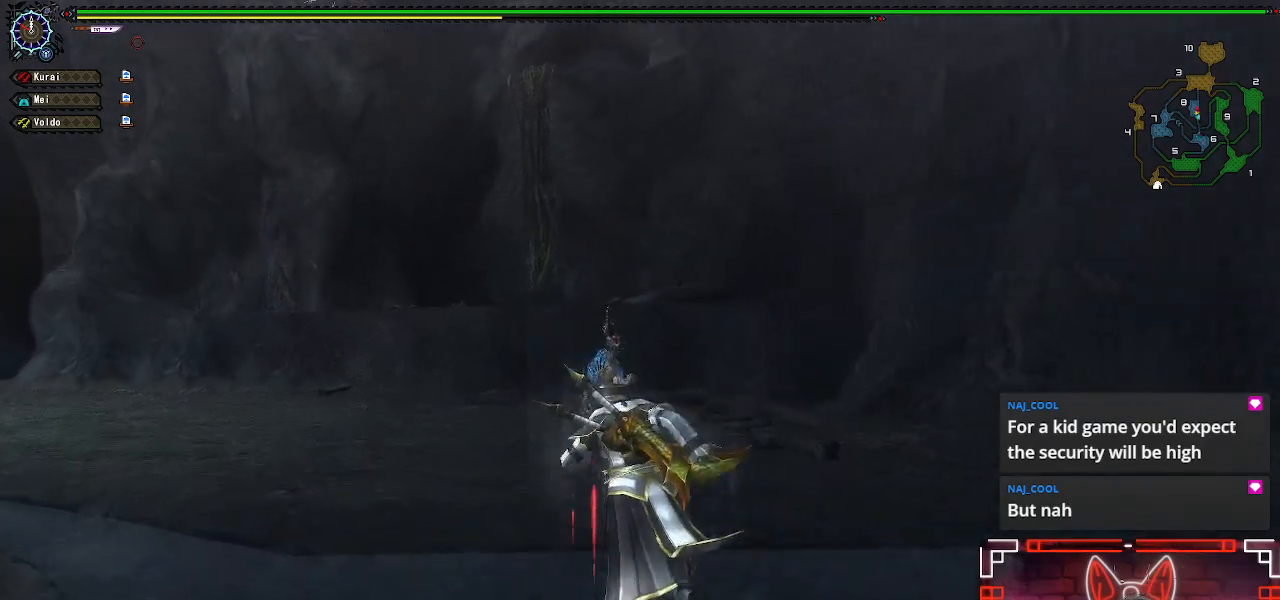
{"buttons": ["R1"], "left_stick": "up-left", "right_stick": "center", "events": []}
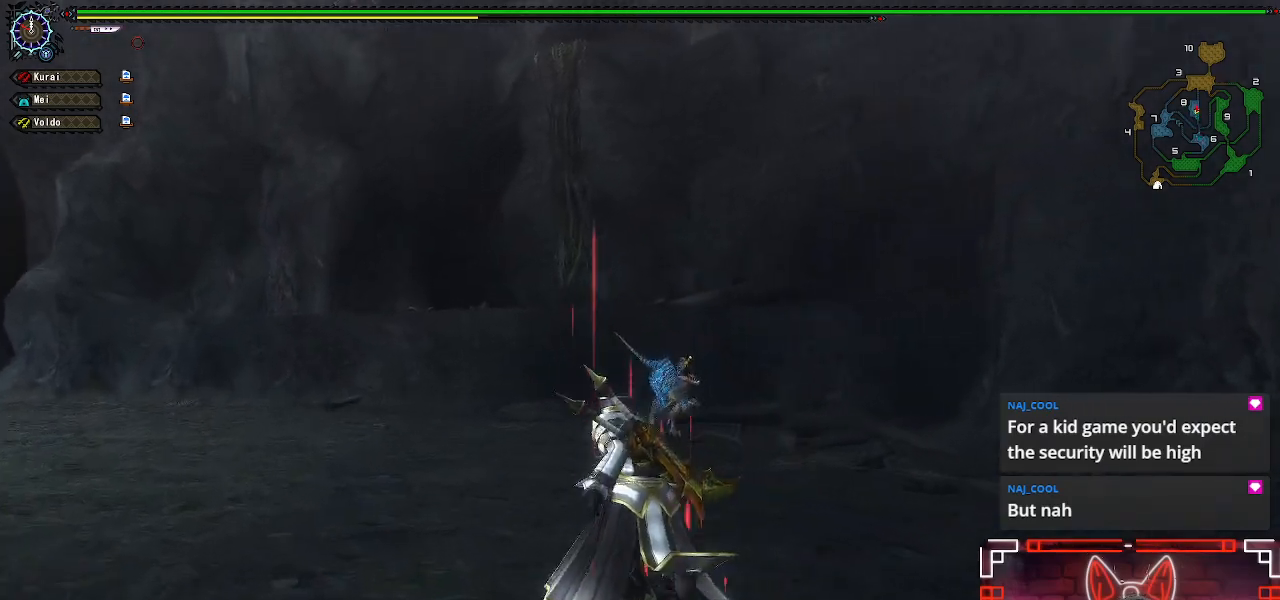
{"buttons": ["R1"], "left_stick": "up-left", "right_stick": "center", "events": []}
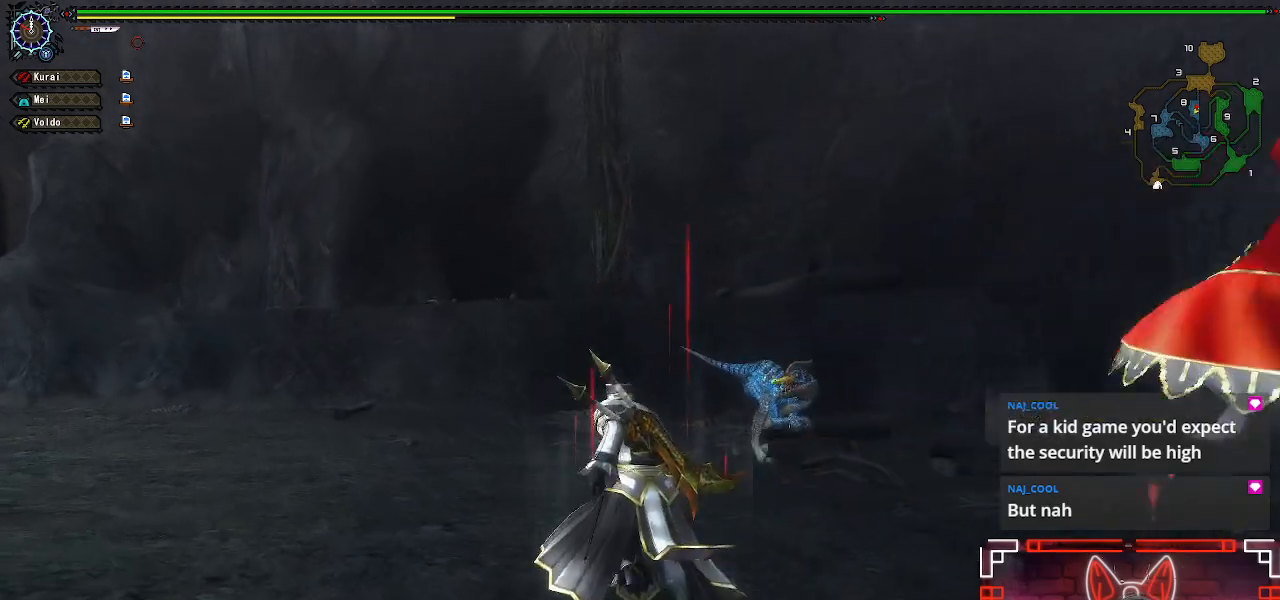
{"buttons": ["R1"], "left_stick": "up-left", "right_stick": "center", "events": []}
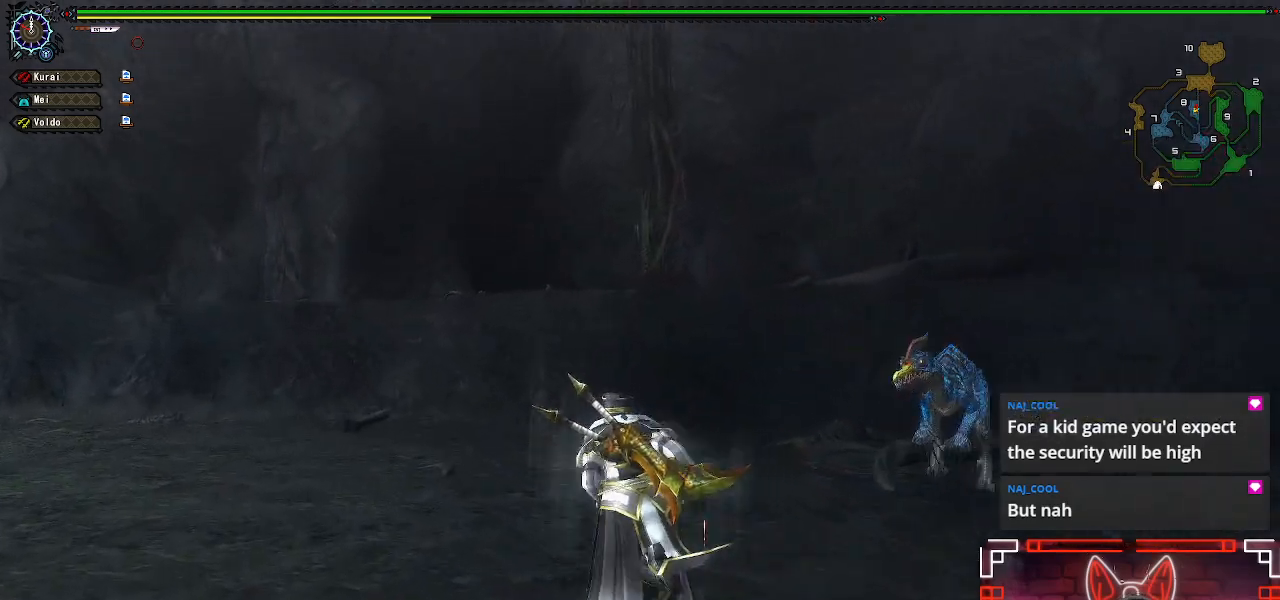
{"buttons": ["R1"], "left_stick": "up", "right_stick": "center", "events": [[17, "left_stick", "up"]]}
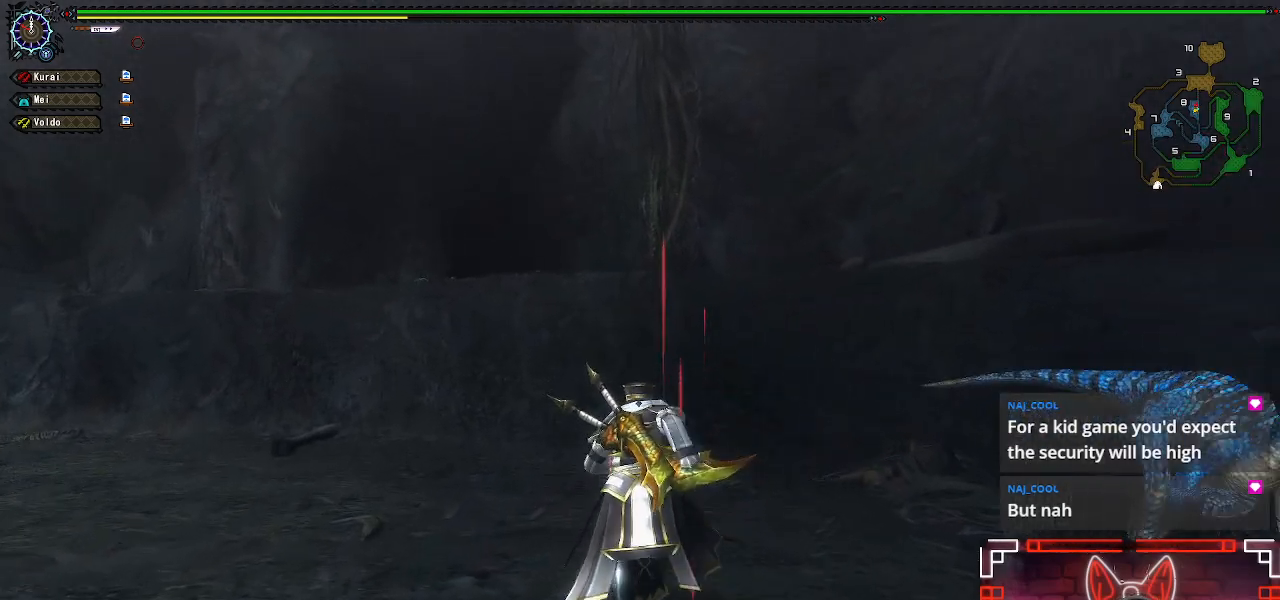
{"buttons": ["R1"], "left_stick": "up", "right_stick": "center", "events": []}
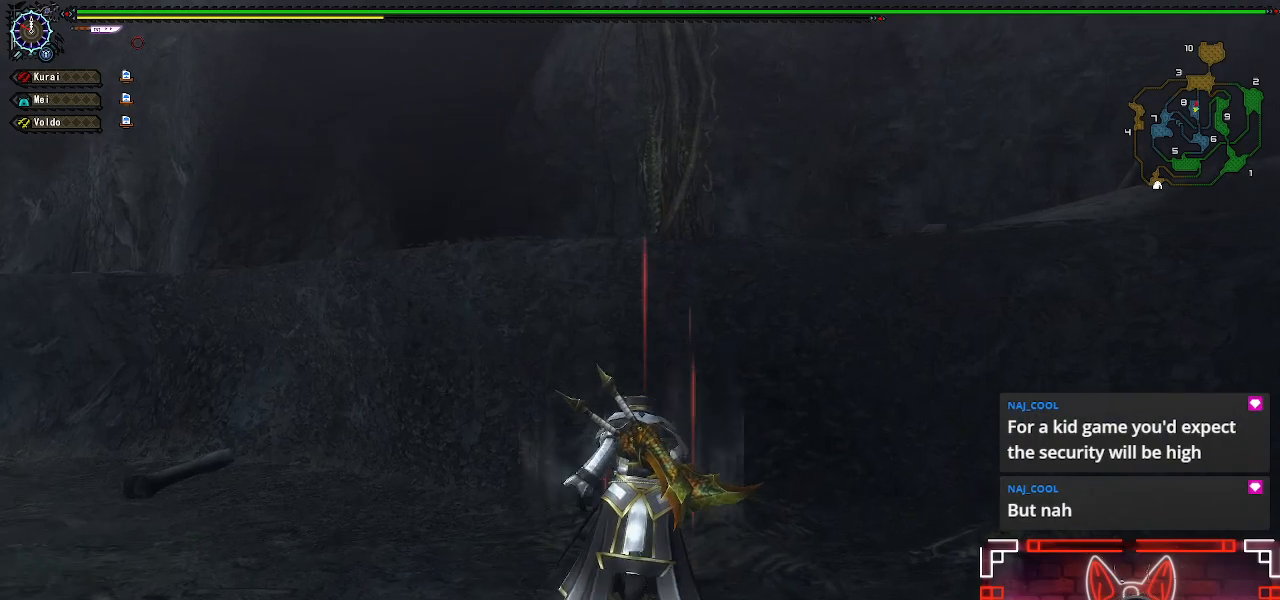
{"buttons": [], "left_stick": "up", "right_stick": "center", "events": [[267, "B", "down"], [400, "R1", "up"], [450, "B", "up"]]}
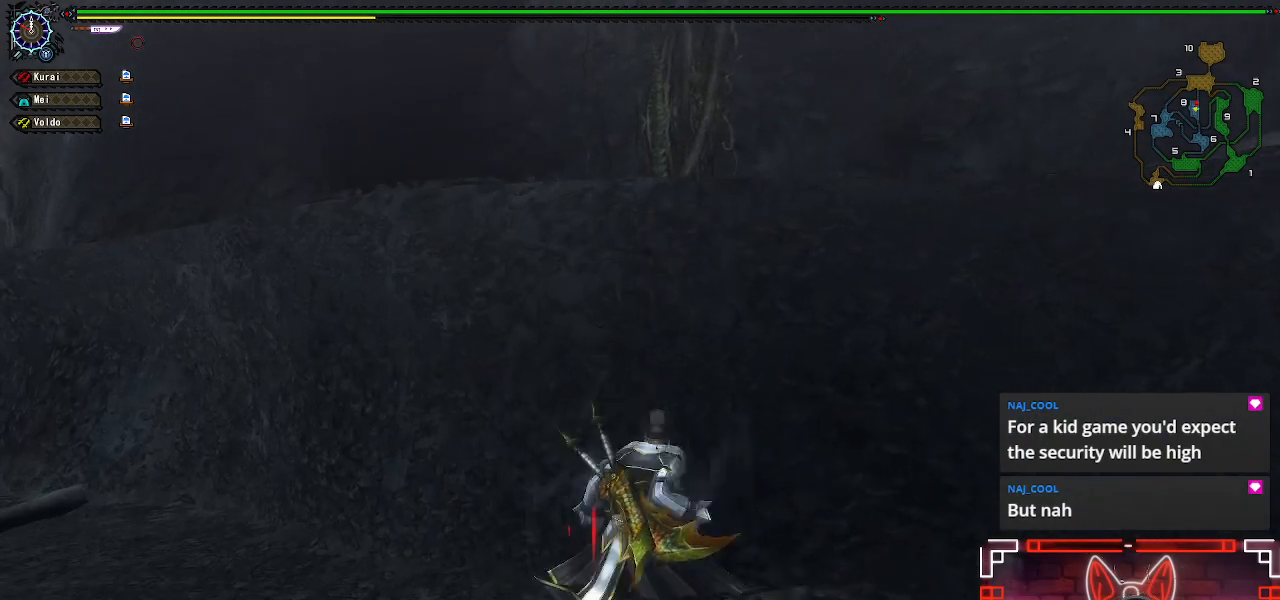
{"buttons": [], "left_stick": "up", "right_stick": "center", "events": [[83, "B", "down"], [167, "B", "up"], [283, "B", "down"], [367, "B", "up"]]}
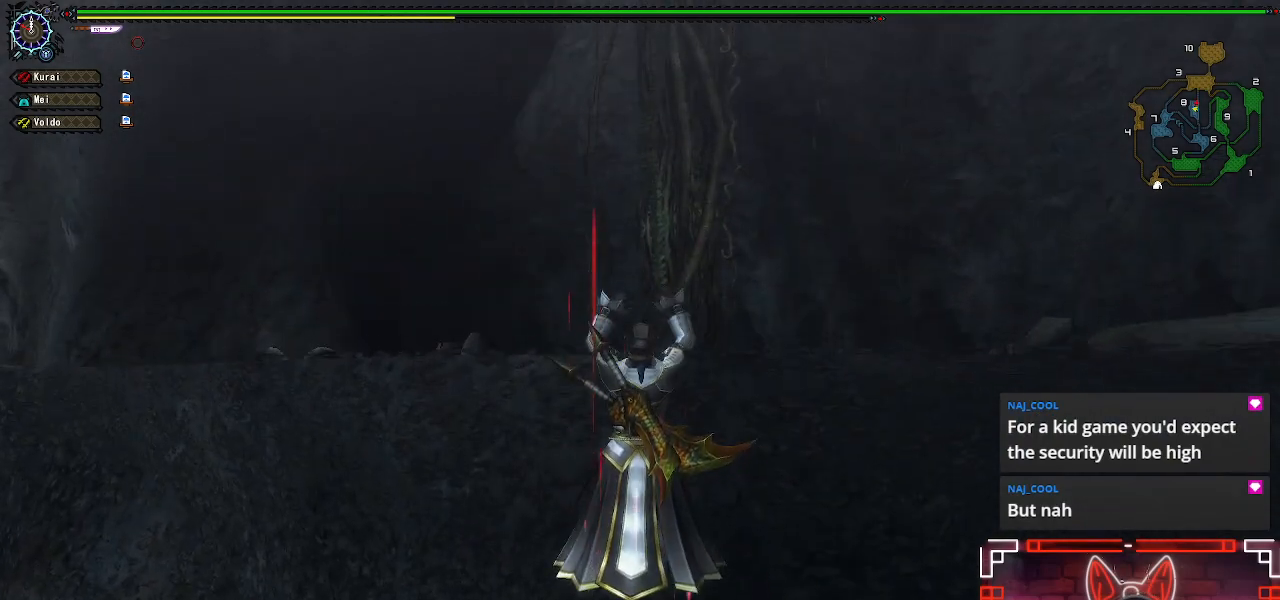
{"buttons": [], "left_stick": "up", "right_stick": "center", "events": []}
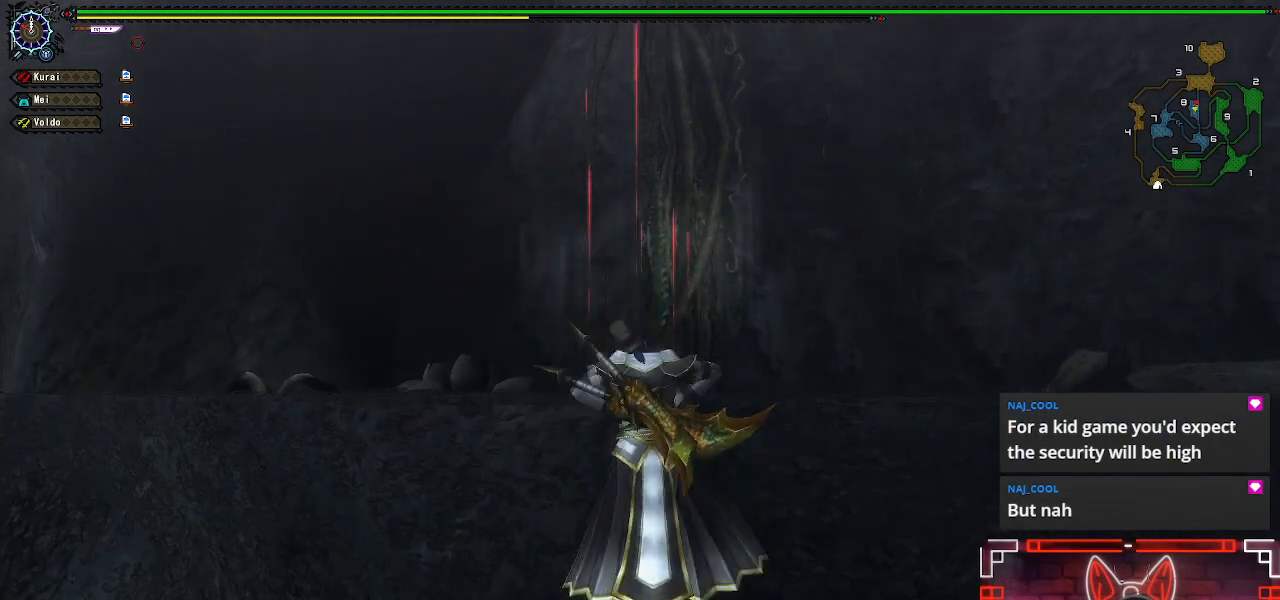
{"buttons": [], "left_stick": "up", "right_stick": "center", "events": []}
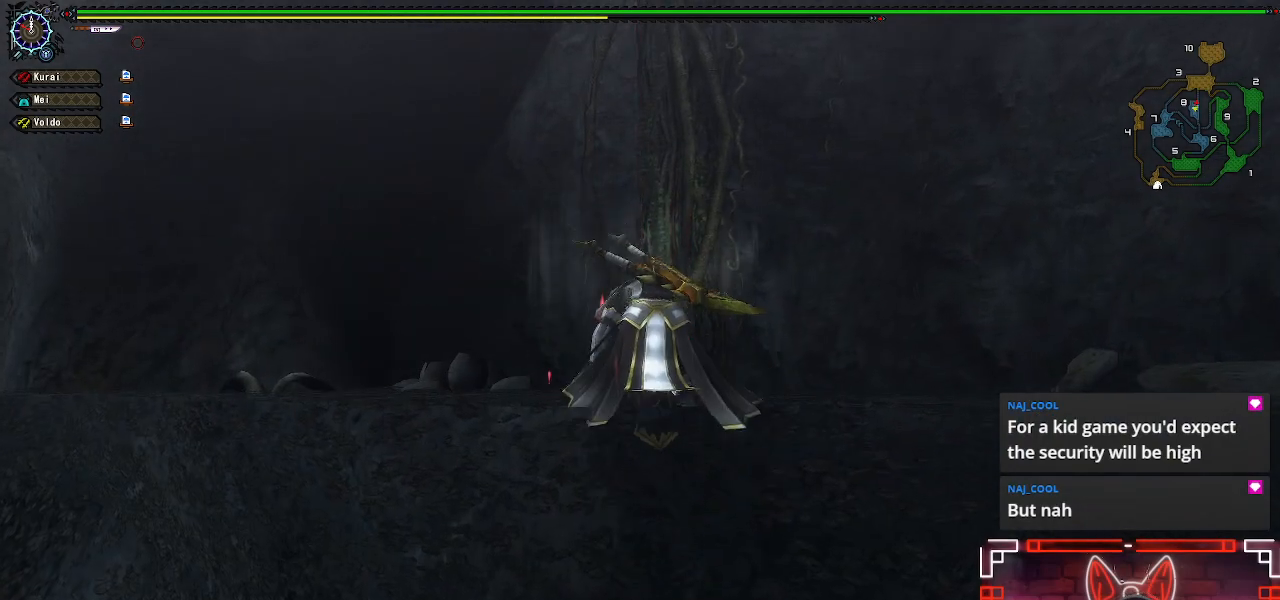
{"buttons": ["R1"], "left_stick": "up-right", "right_stick": "center", "events": [[67, "R1", "down"], [417, "left_stick", "up-right"]]}